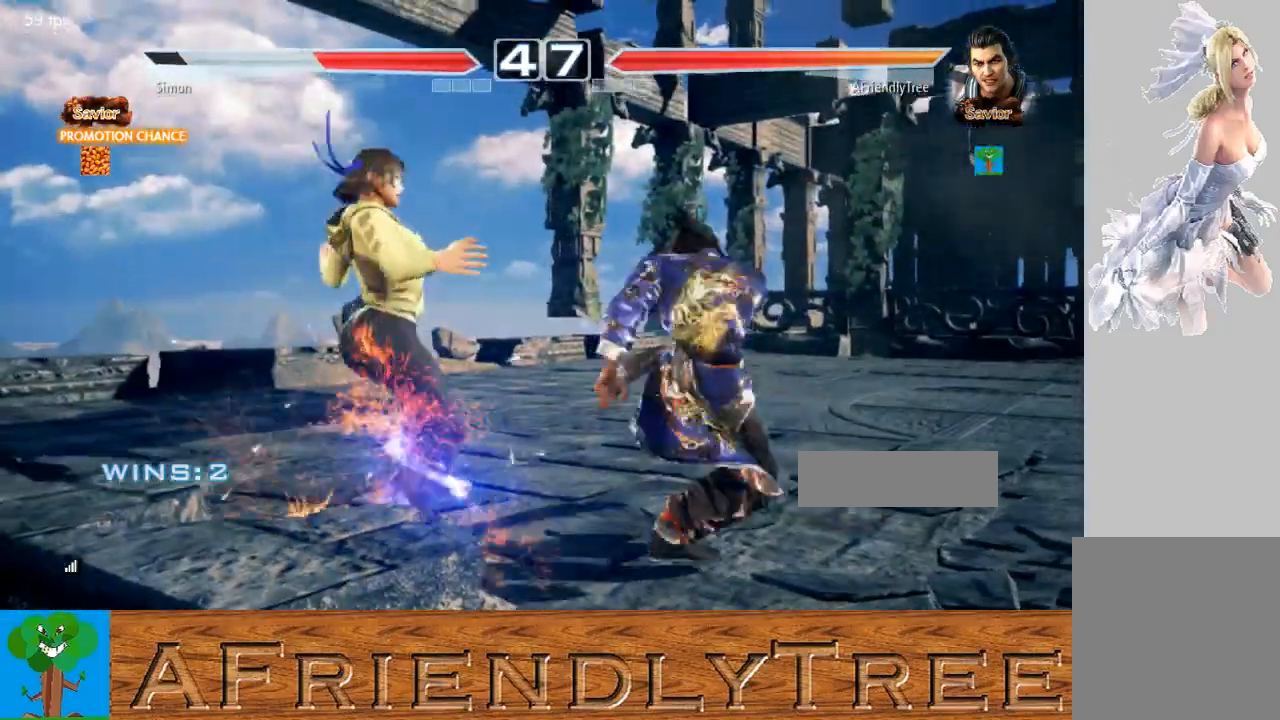
Gameplay with a controller (arcade stick); each line is a JSON object with the inputs held at the frame after it. "events" lists button and stick changes between this image and that frame as [ms after this image, input, new state], when the widget could be followed in between. Not read: L3 R3.
{"buttons": ["SQUARE"], "left_stick": "down", "events": [[233, "left_stick", "down"], [300, "SQUARE", "down"]]}
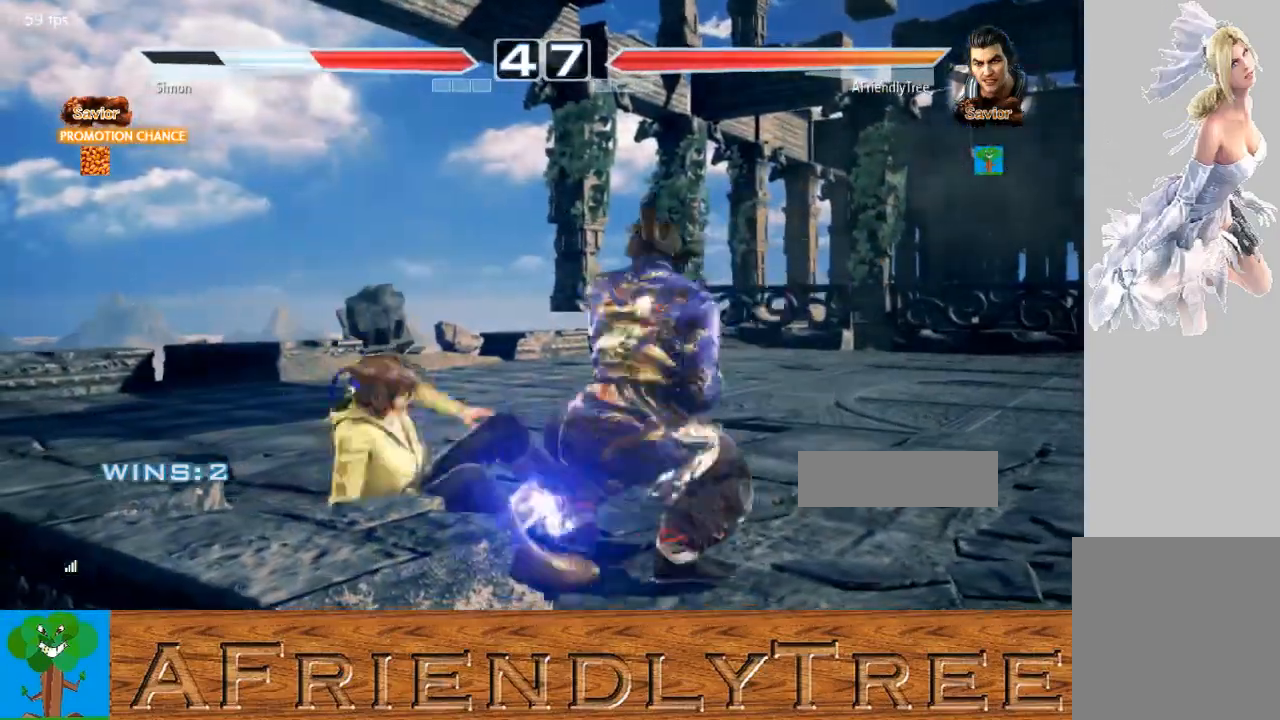
{"buttons": [], "left_stick": "center", "events": [[233, "SQUARE", "up"], [333, "left_stick", "center"], [400, "CIRCLE", "down"], [500, "CIRCLE", "up"]]}
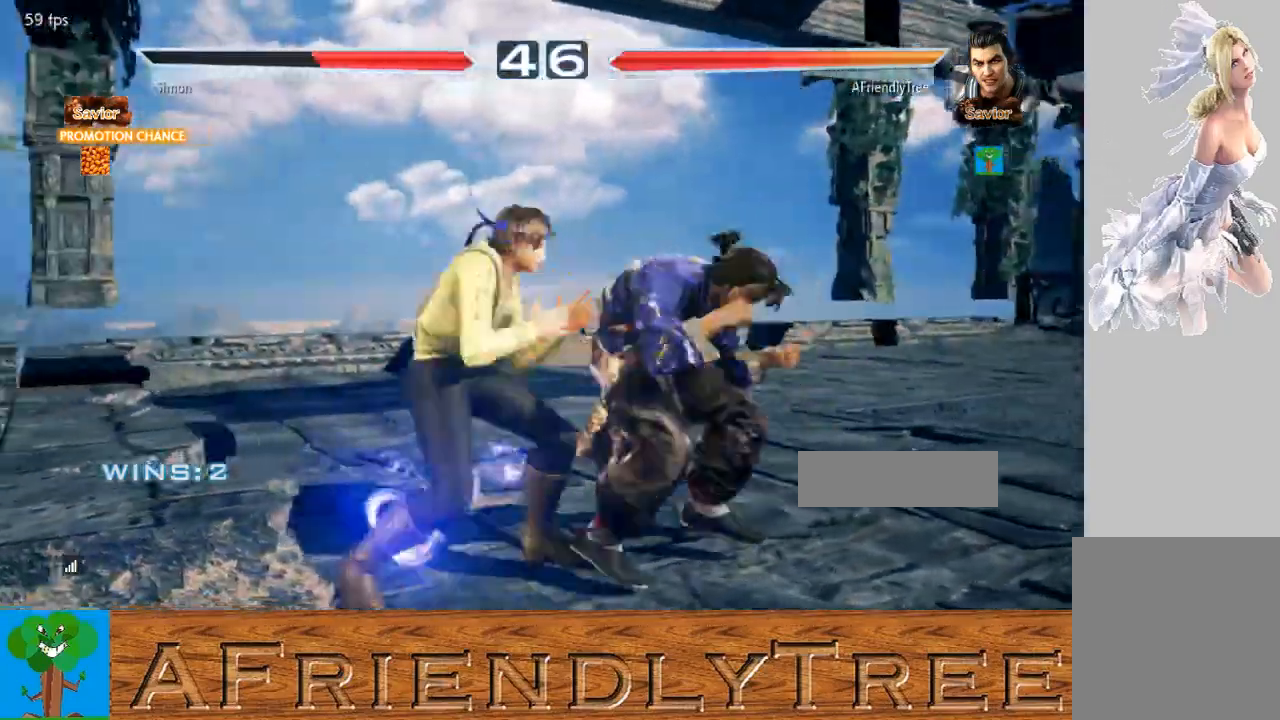
{"buttons": ["SQUARE"], "left_stick": "center", "events": [[67, "SQUARE", "down"]]}
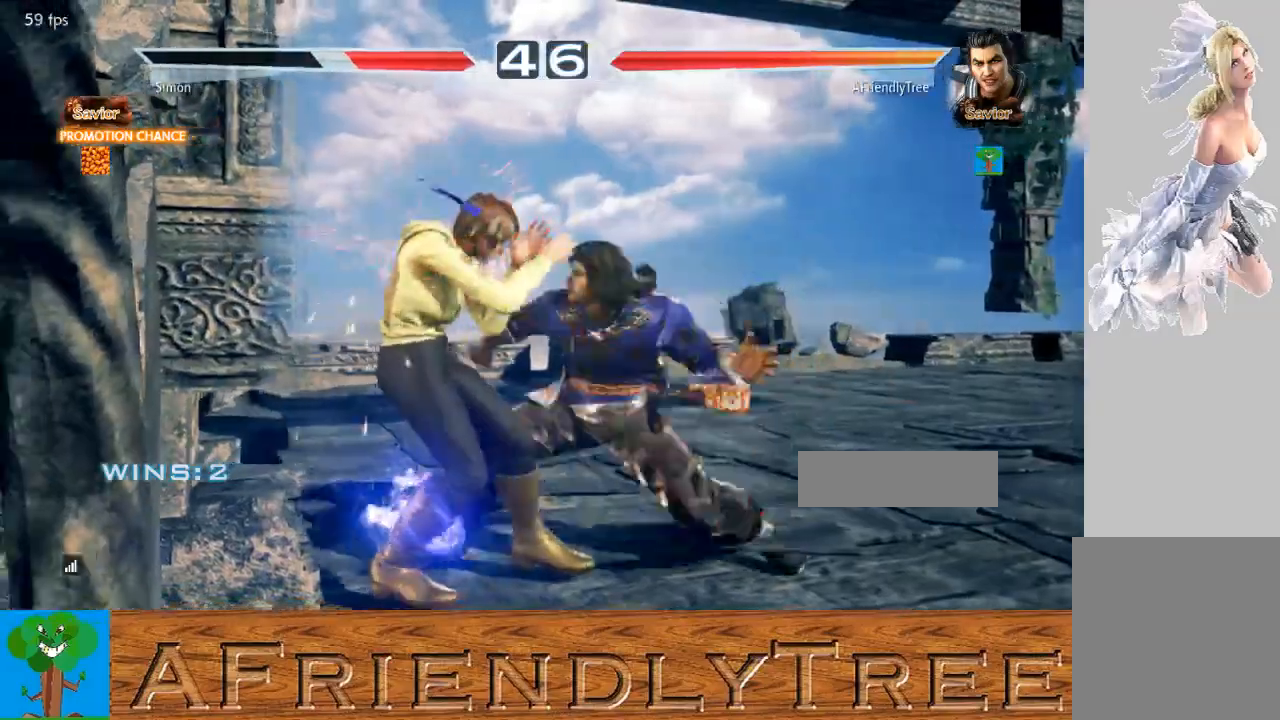
{"buttons": [], "left_stick": "center", "events": [[400, "SQUARE", "up"]]}
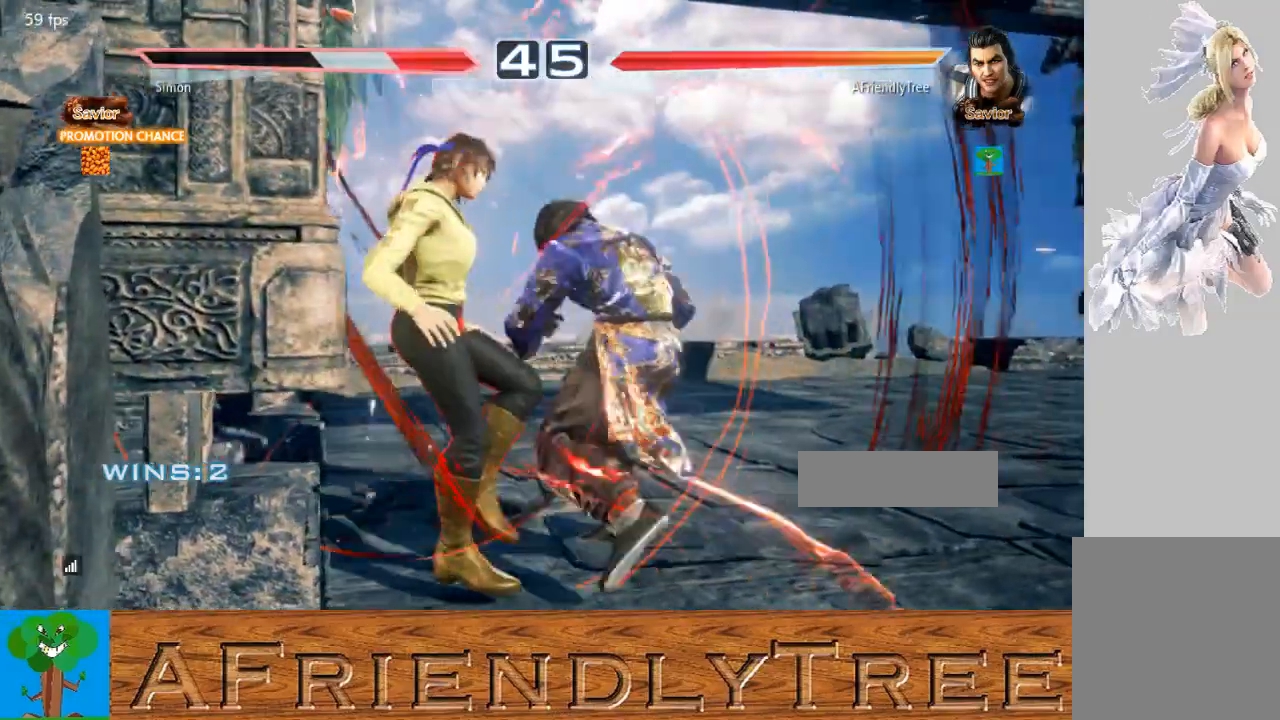
{"buttons": [], "left_stick": "center", "events": [[167, "left_stick", "up-left"], [200, "CROSS", "down"], [333, "CROSS", "up"], [333, "left_stick", "center"]]}
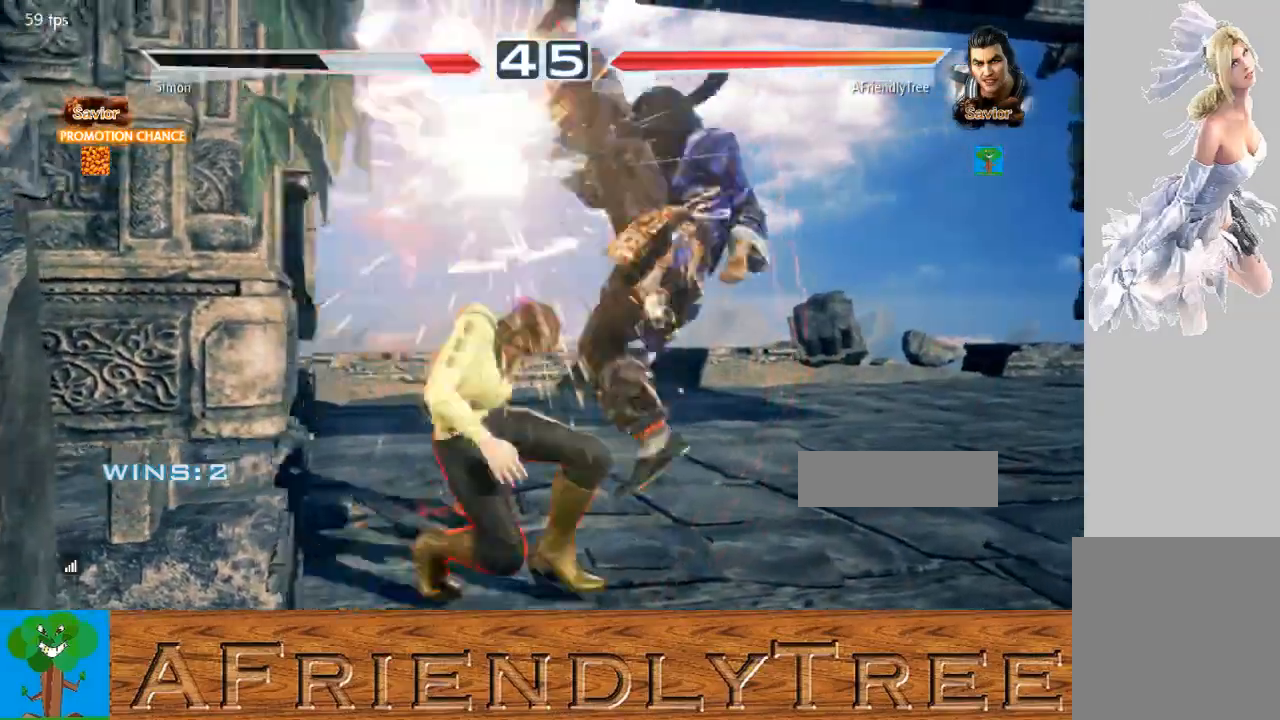
{"buttons": ["CIRCLE"], "left_stick": "center", "events": [[233, "CROSS", "down"], [367, "CROSS", "up"], [433, "CIRCLE", "down"]]}
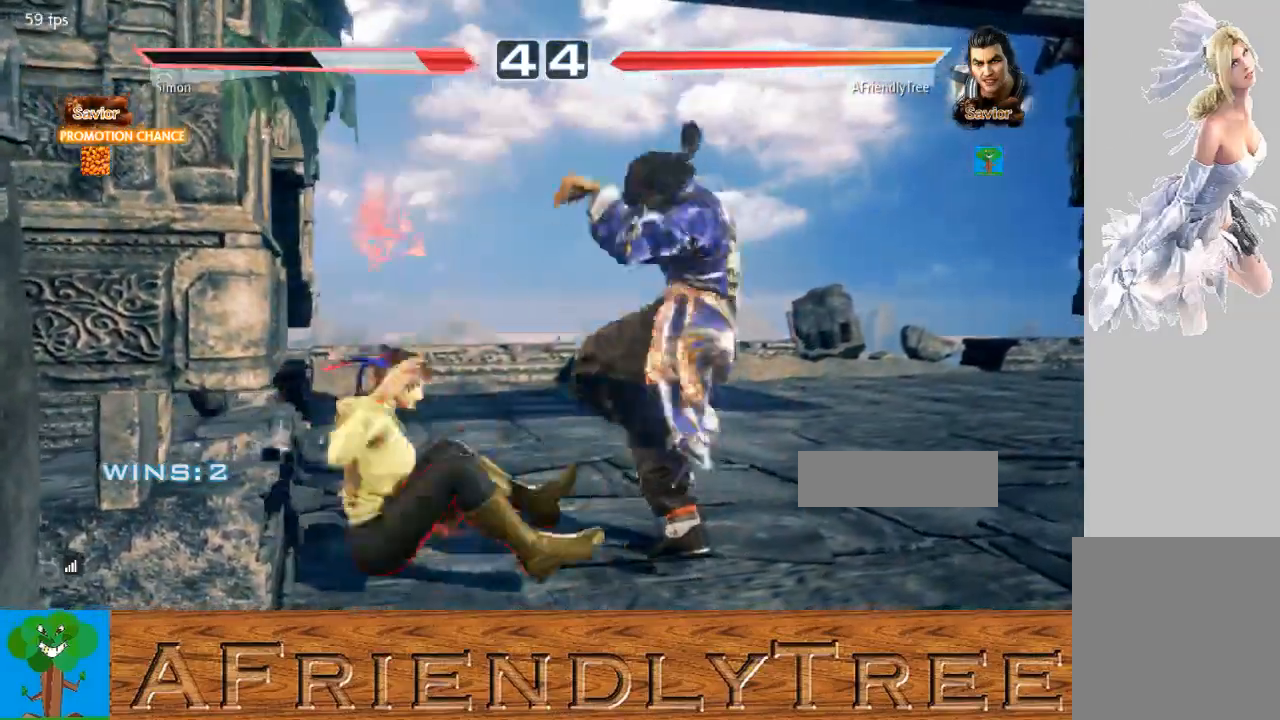
{"buttons": [], "left_stick": "center", "events": [[67, "CIRCLE", "up"], [300, "TRIANGLE", "down"], [467, "TRIANGLE", "up"]]}
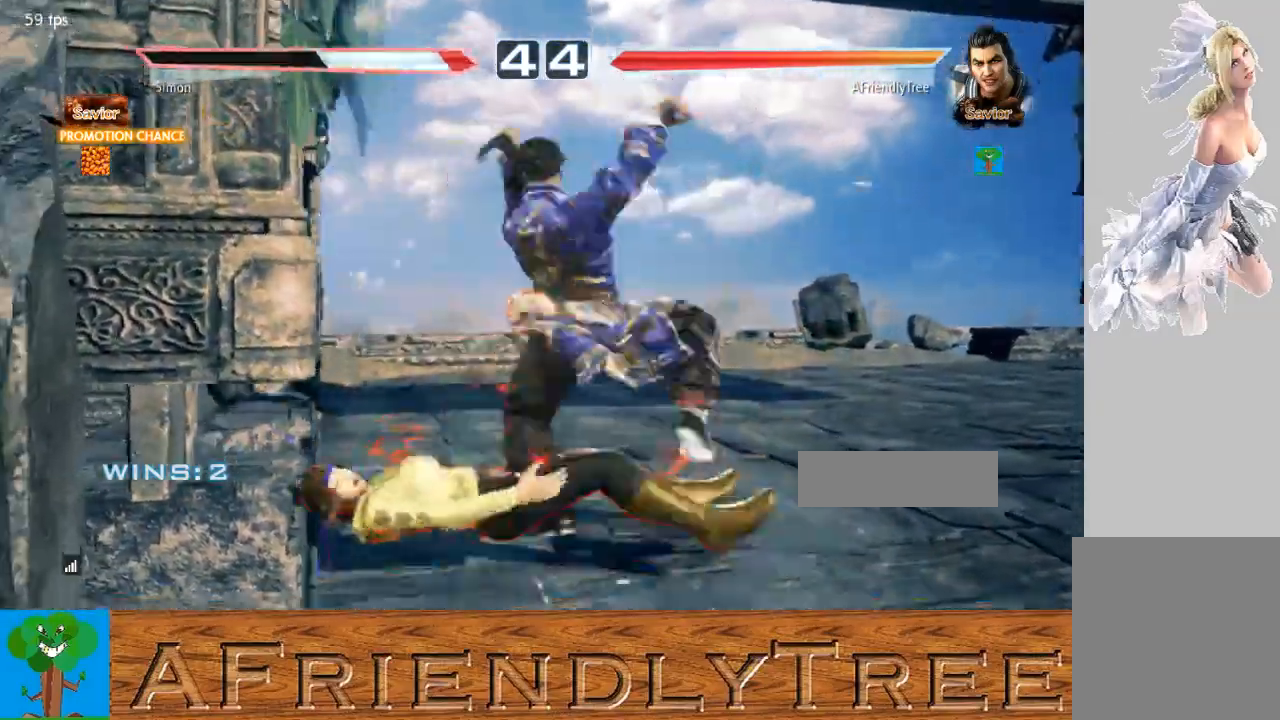
{"buttons": [], "left_stick": "center", "events": [[200, "CROSS", "down"], [300, "CROSS", "up"]]}
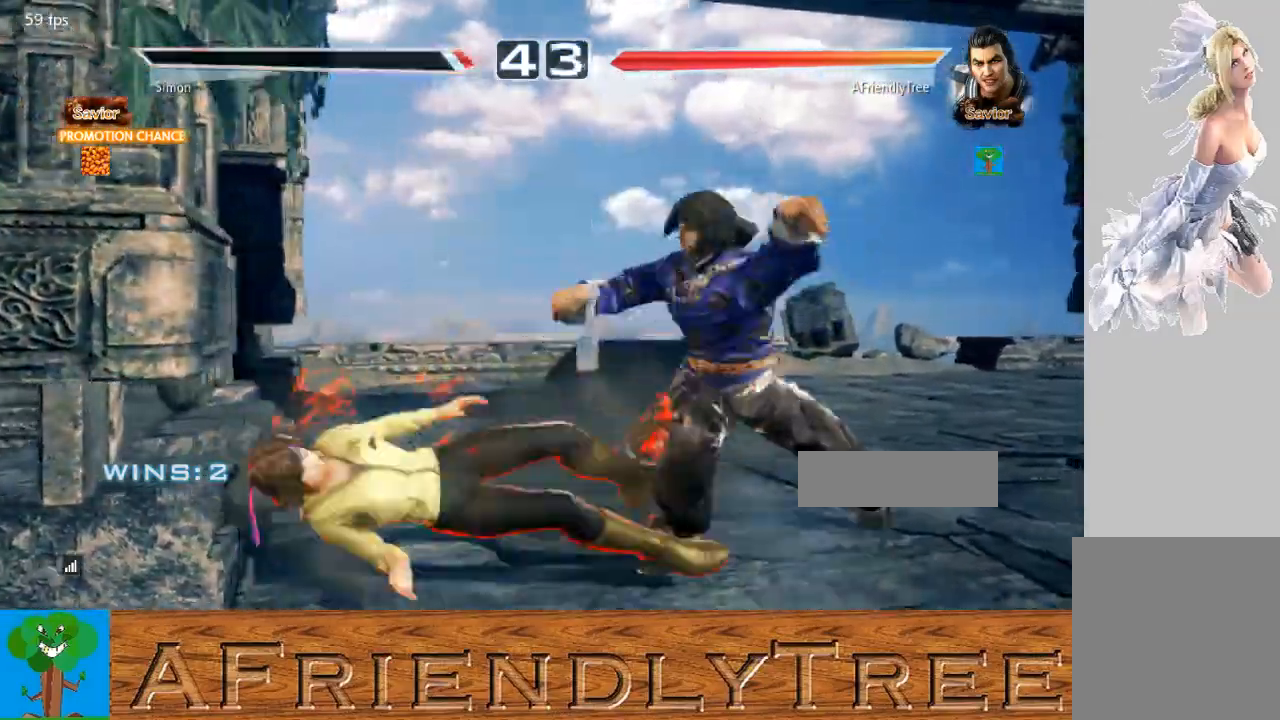
{"buttons": [], "left_stick": "center", "events": []}
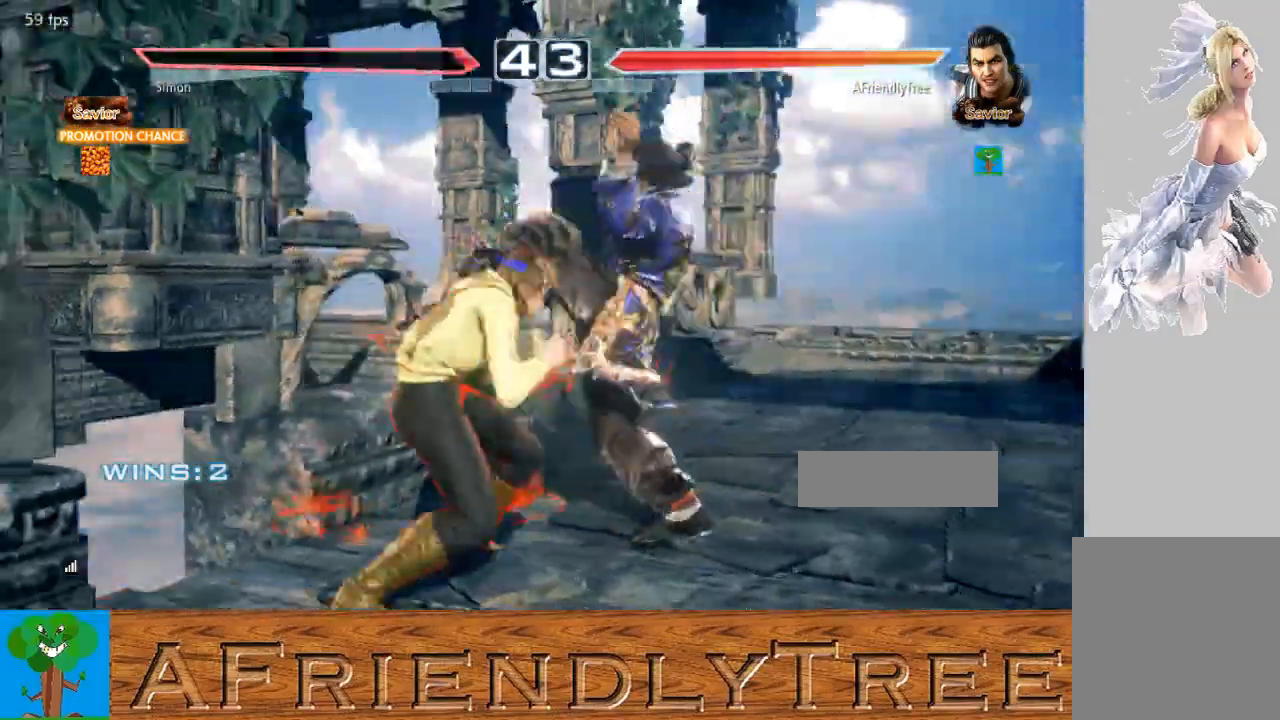
{"buttons": [], "left_stick": "right", "events": [[33, "left_stick", "right"]]}
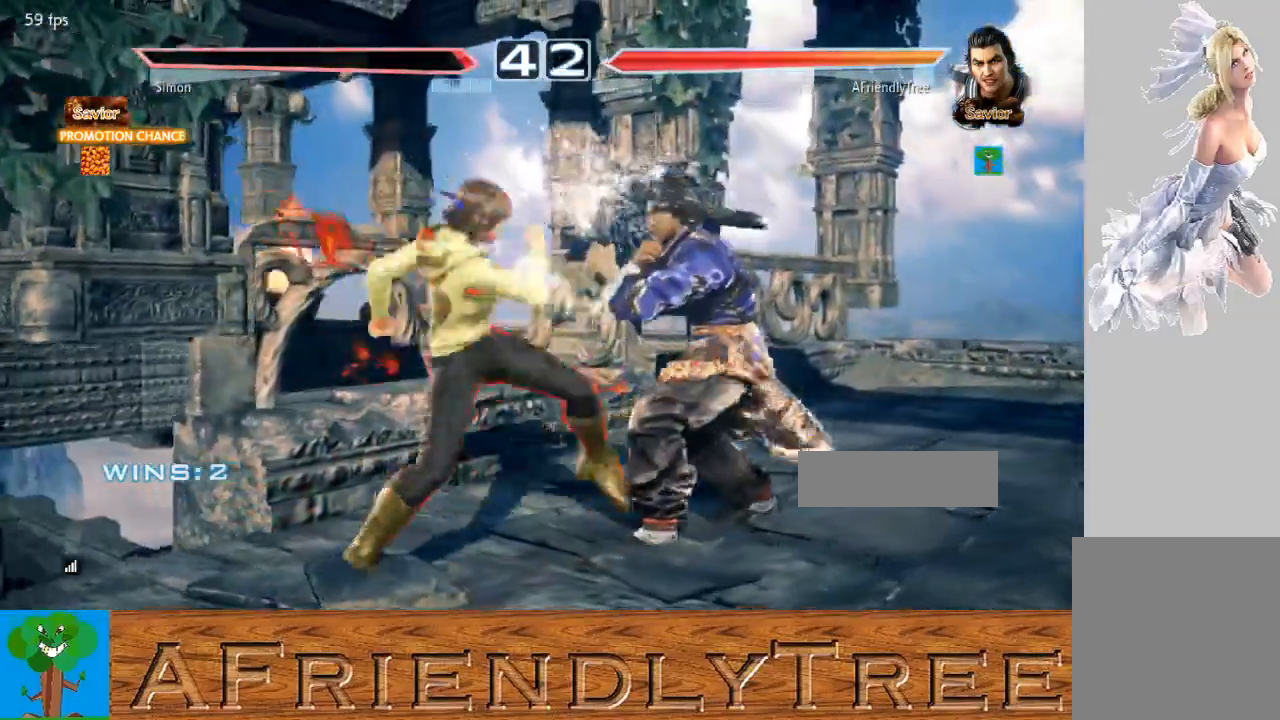
{"buttons": ["SQUARE"], "left_stick": "center", "events": [[267, "left_stick", "center"], [467, "SQUARE", "down"]]}
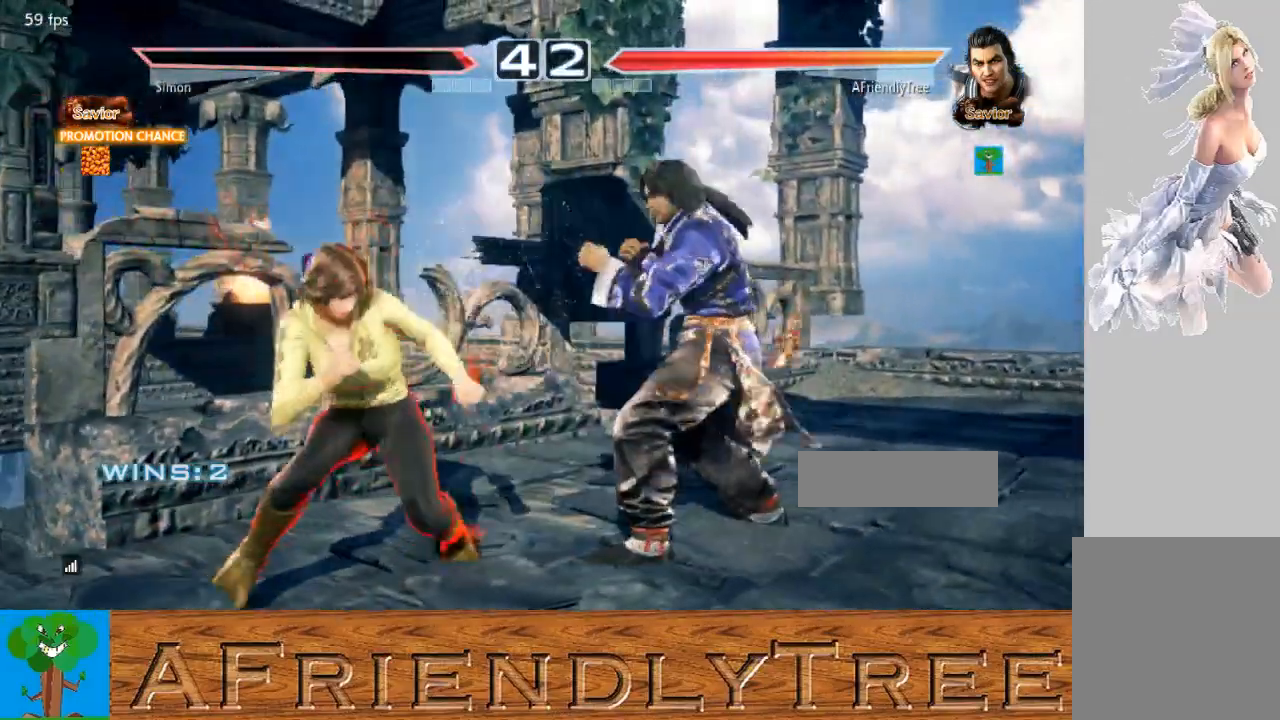
{"buttons": ["TRIANGLE"], "left_stick": "center", "events": [[33, "SQUARE", "up"], [67, "TRIANGLE", "down"]]}
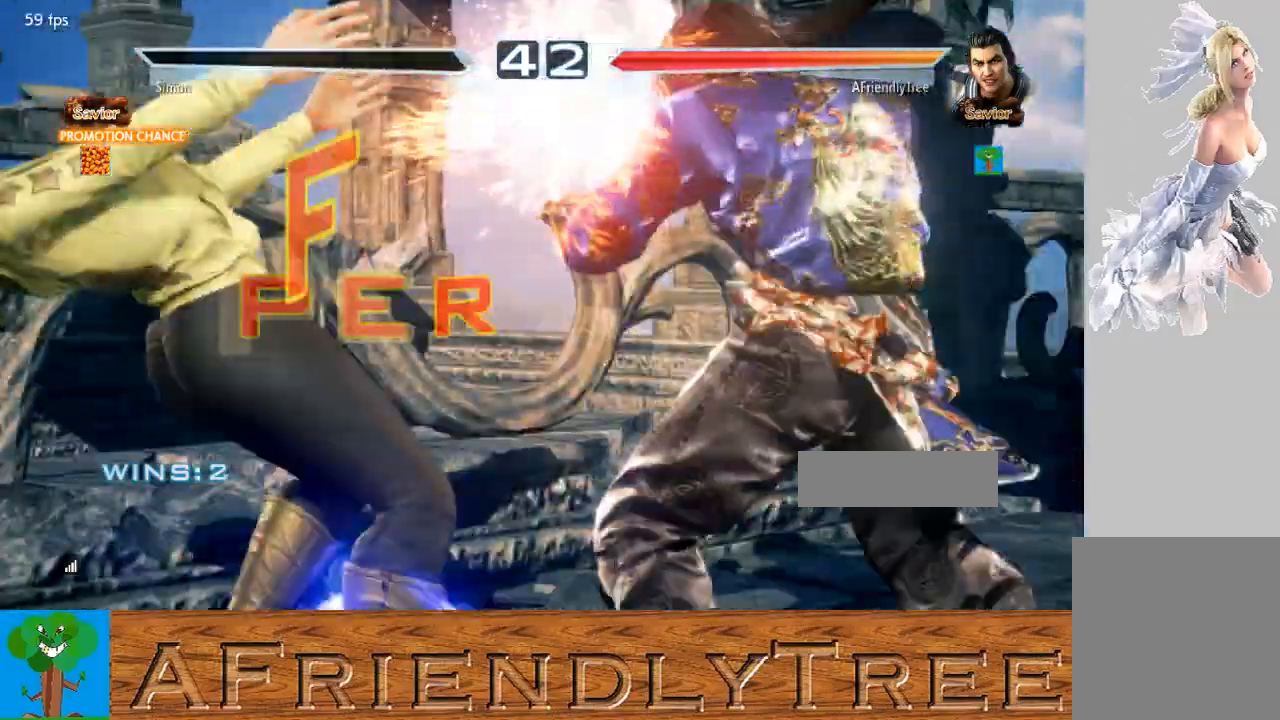
{"buttons": [], "left_stick": "center", "events": [[67, "TRIANGLE", "up"]]}
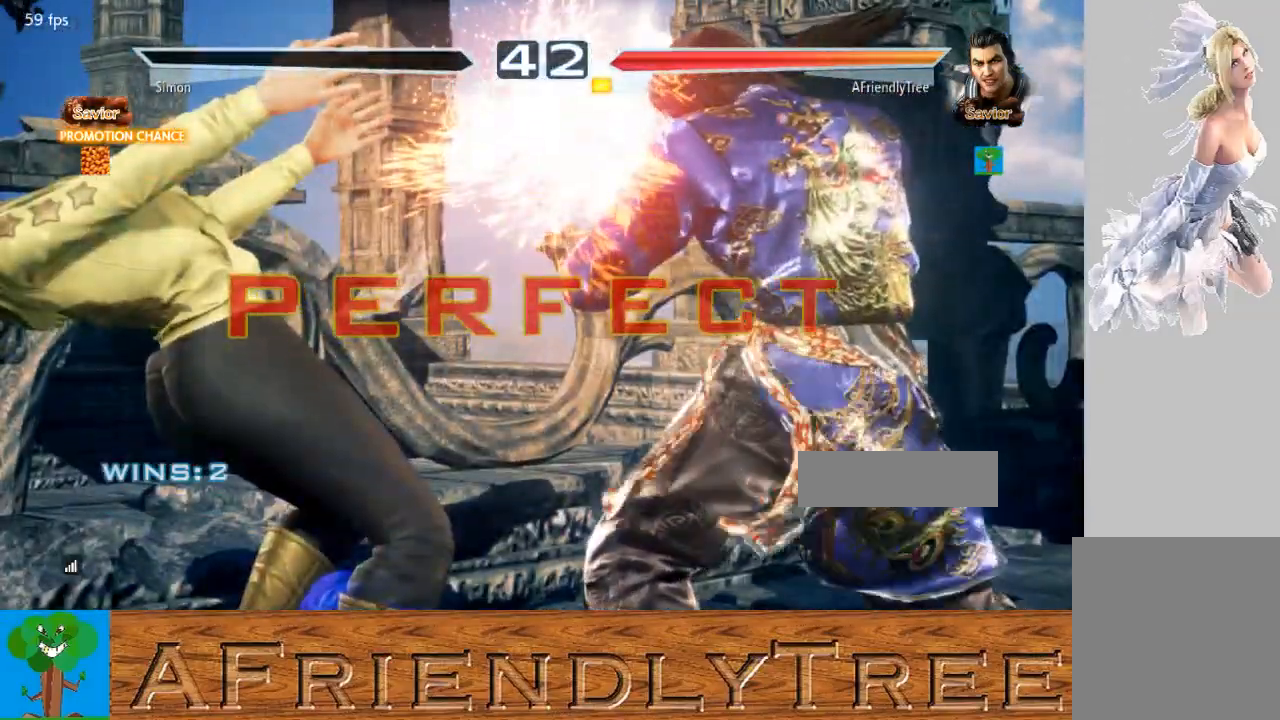
{"buttons": [], "left_stick": "center", "events": []}
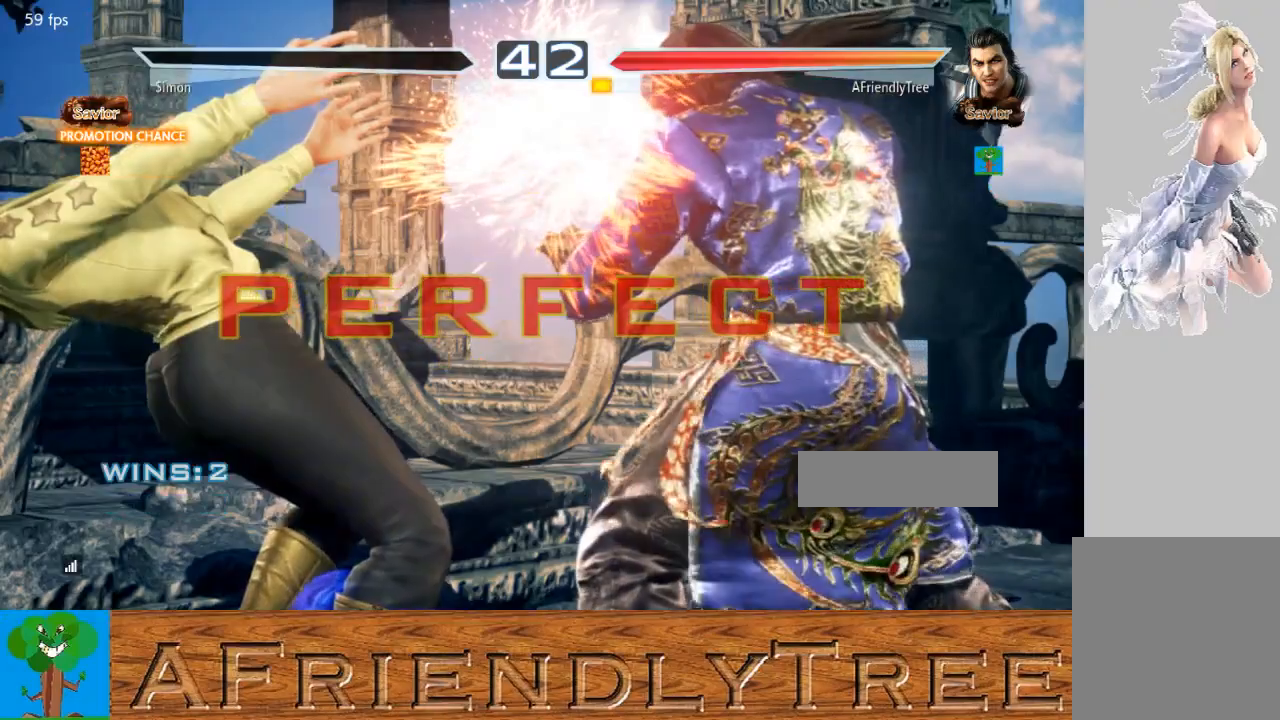
{"buttons": [], "left_stick": "center", "events": []}
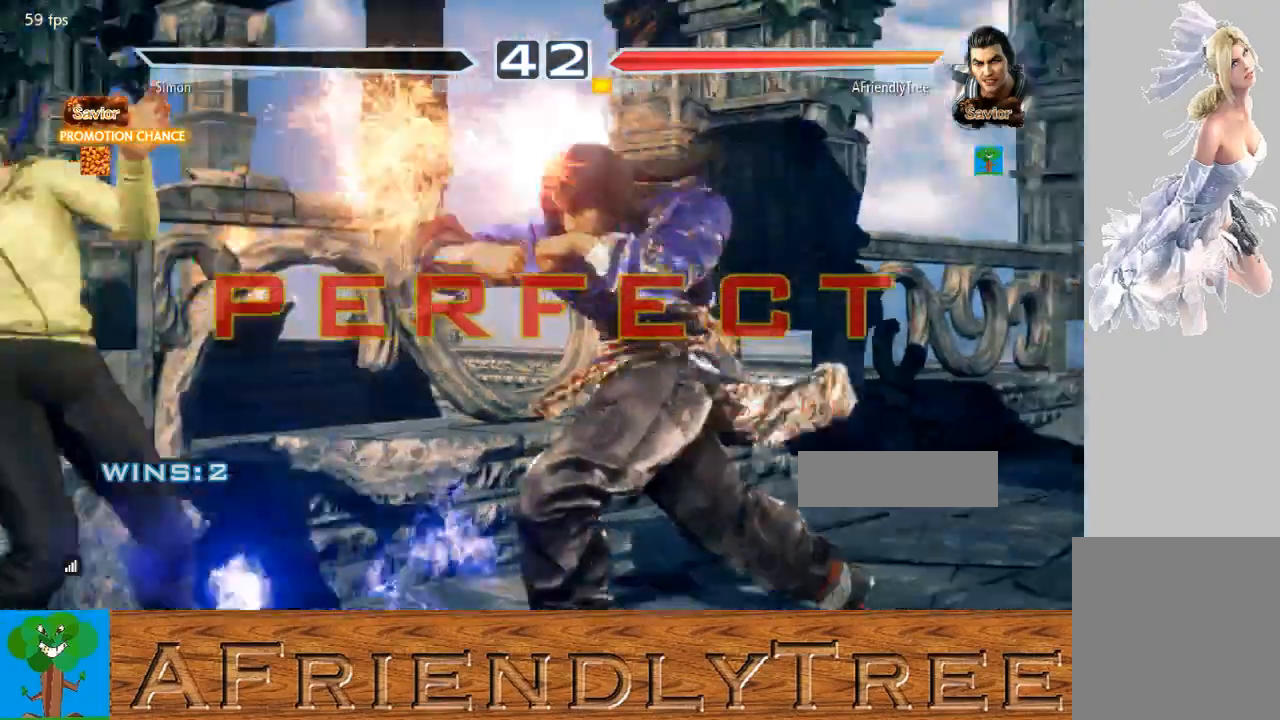
{"buttons": [], "left_stick": "center", "events": []}
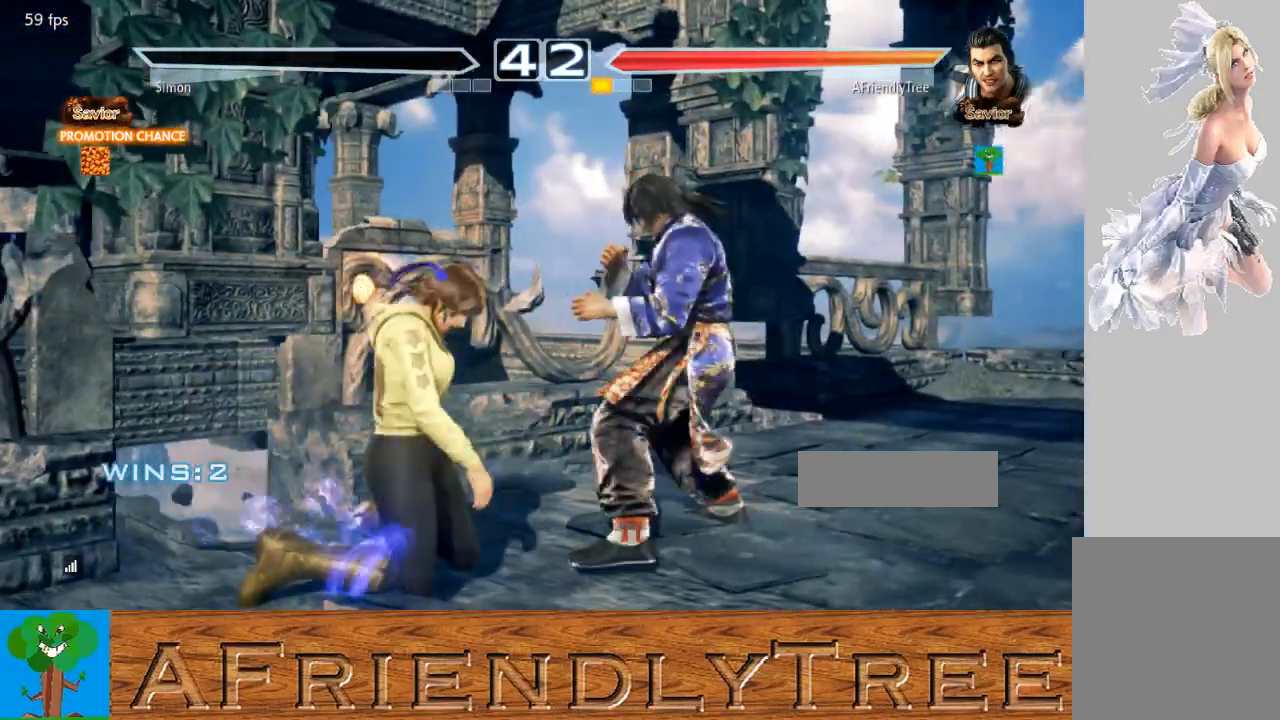
{"buttons": [], "left_stick": "center", "events": []}
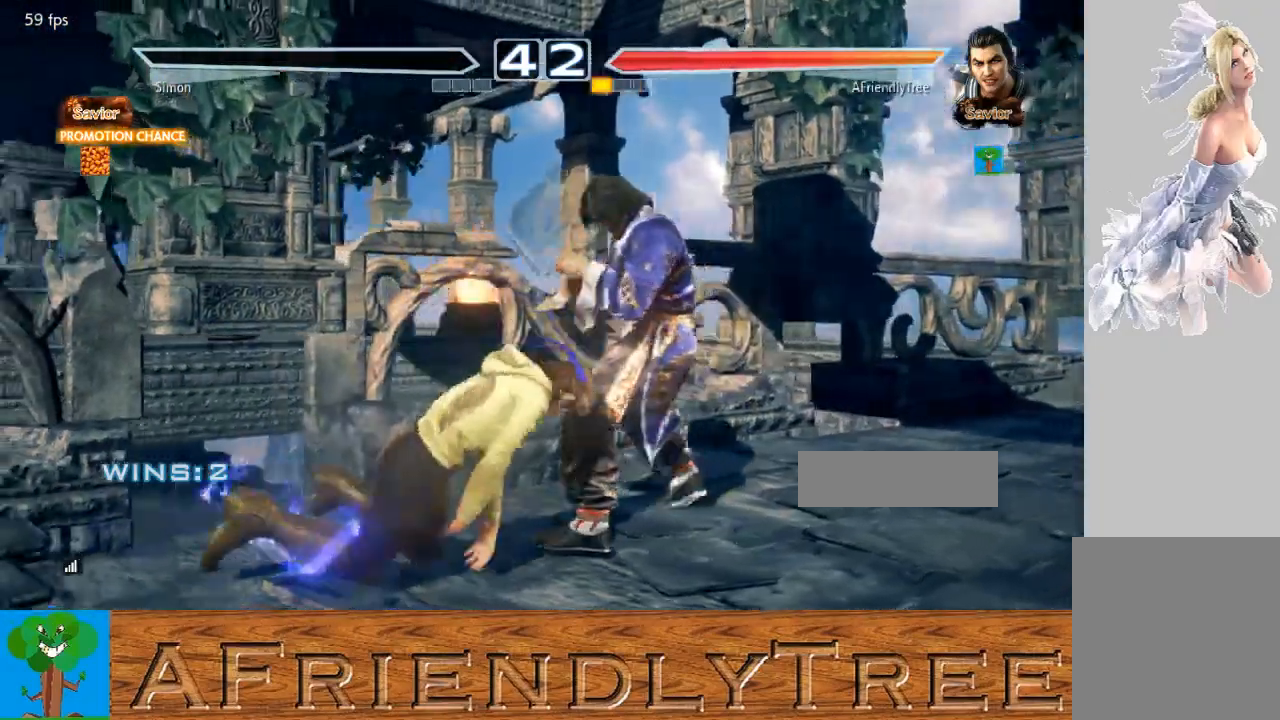
{"buttons": [], "left_stick": "center", "events": []}
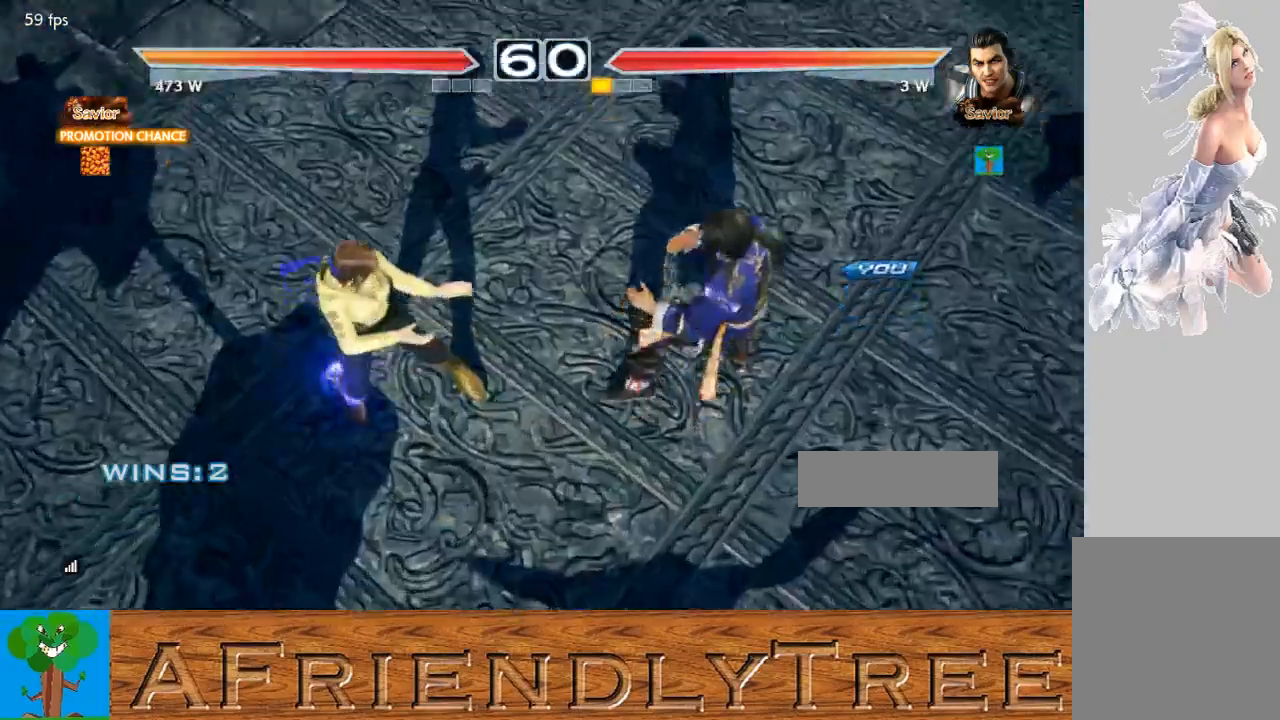
{"buttons": [], "left_stick": "center", "events": []}
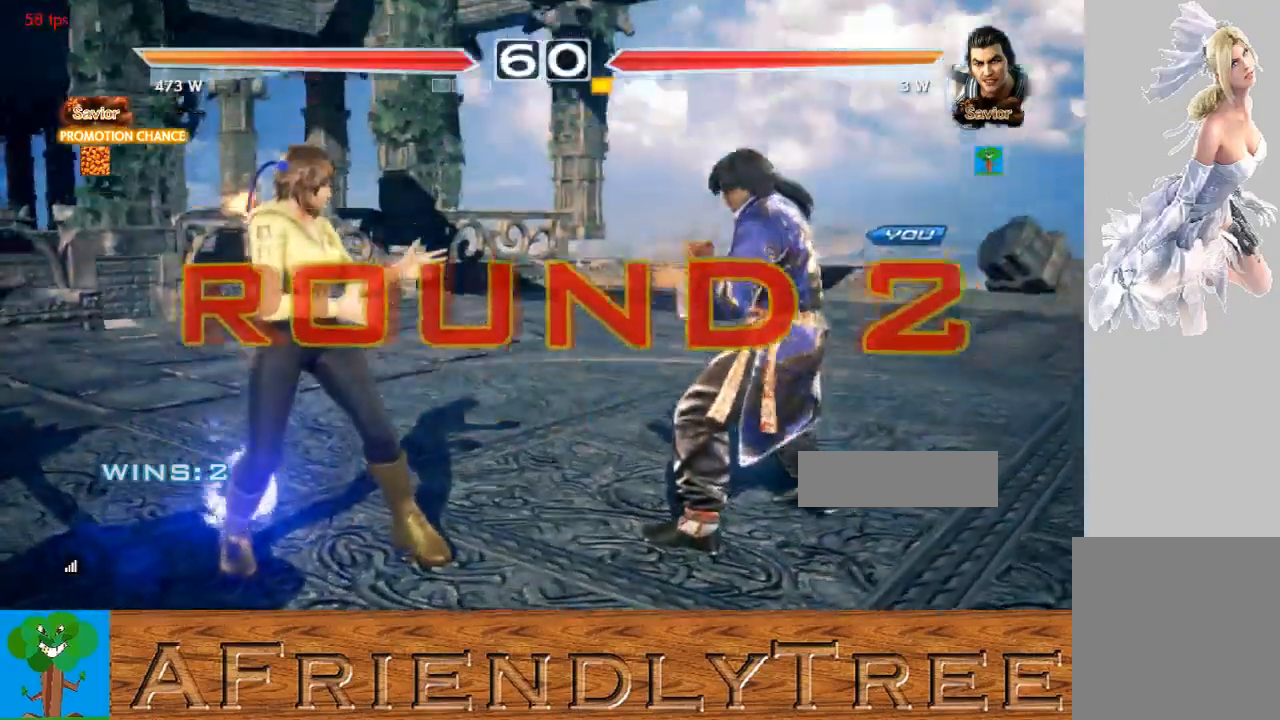
{"buttons": [], "left_stick": "center", "events": []}
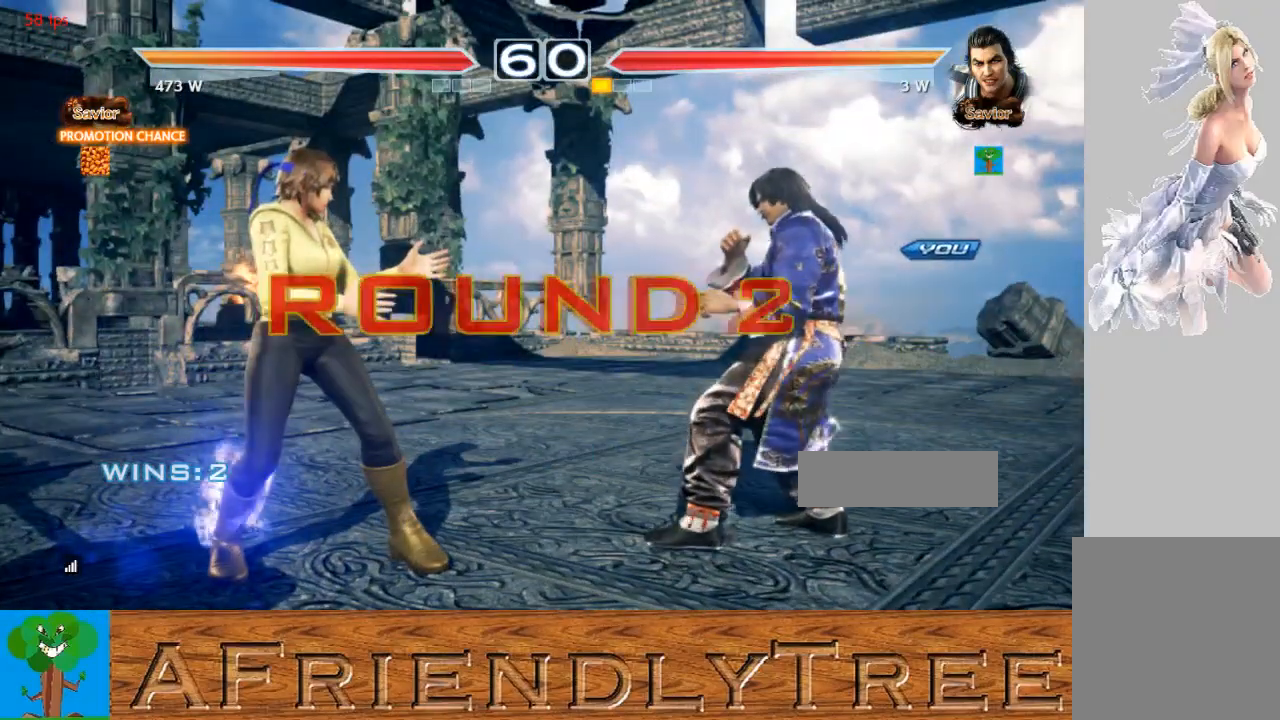
{"buttons": [], "left_stick": "center", "events": []}
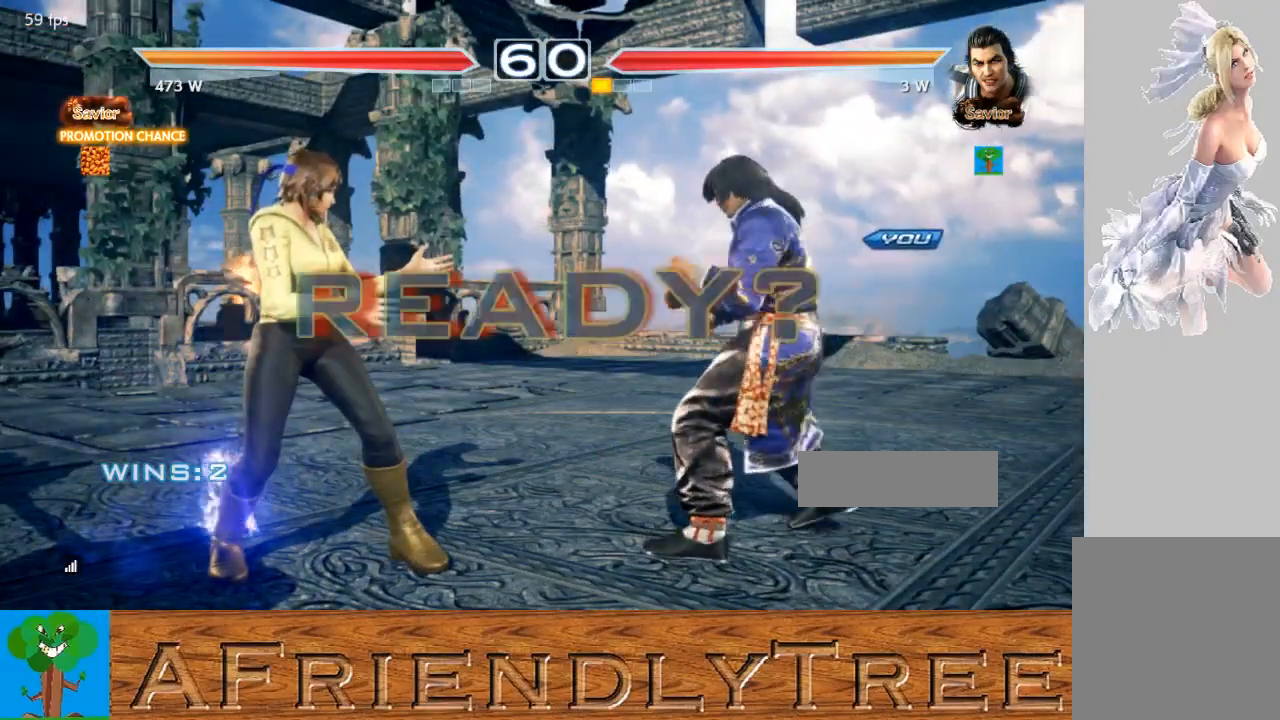
{"buttons": [], "left_stick": "center", "events": []}
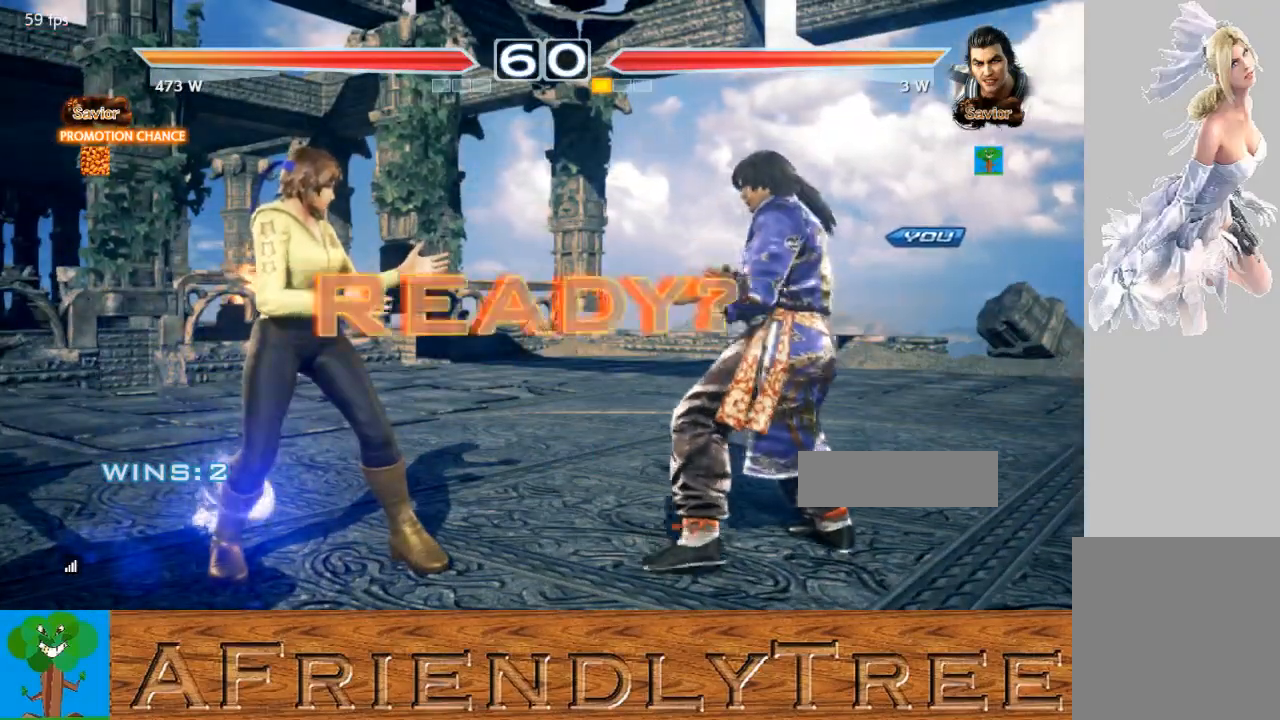
{"buttons": [], "left_stick": "center", "events": []}
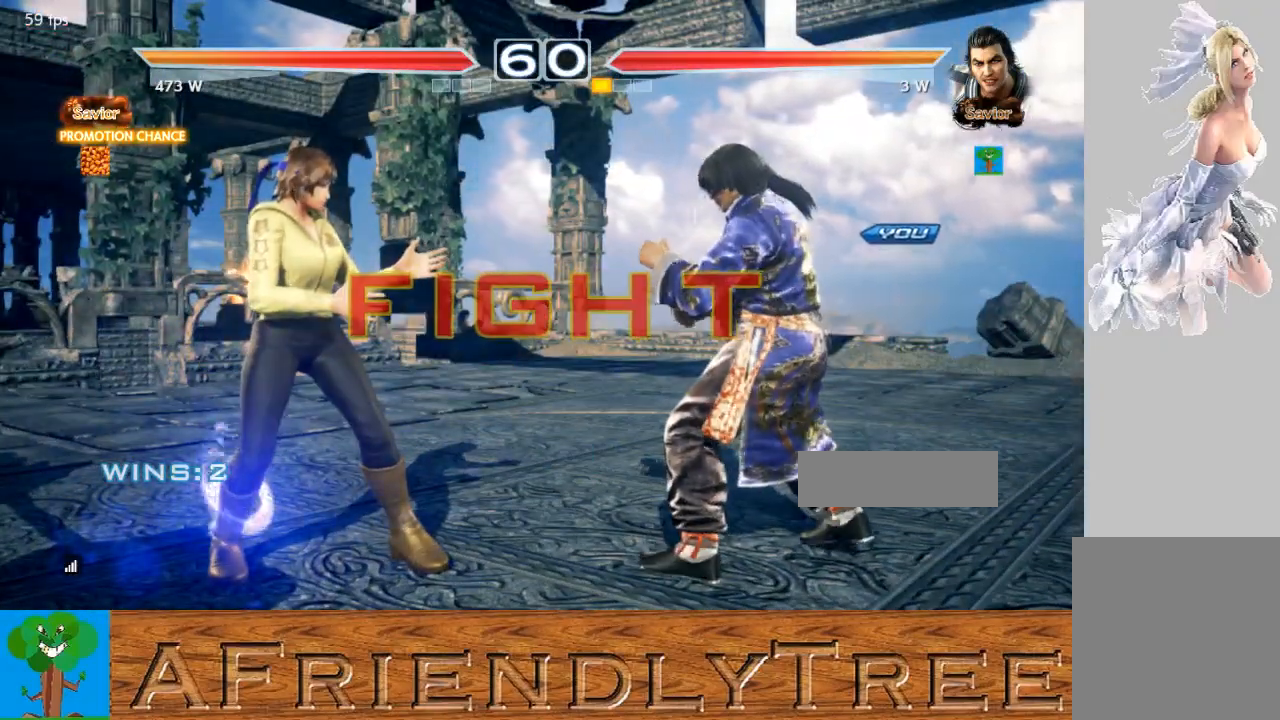
{"buttons": ["SQUARE", "TRIANGLE"], "left_stick": "right", "events": [[267, "left_stick", "right"], [333, "SQUARE", "down"], [333, "TRIANGLE", "down"]]}
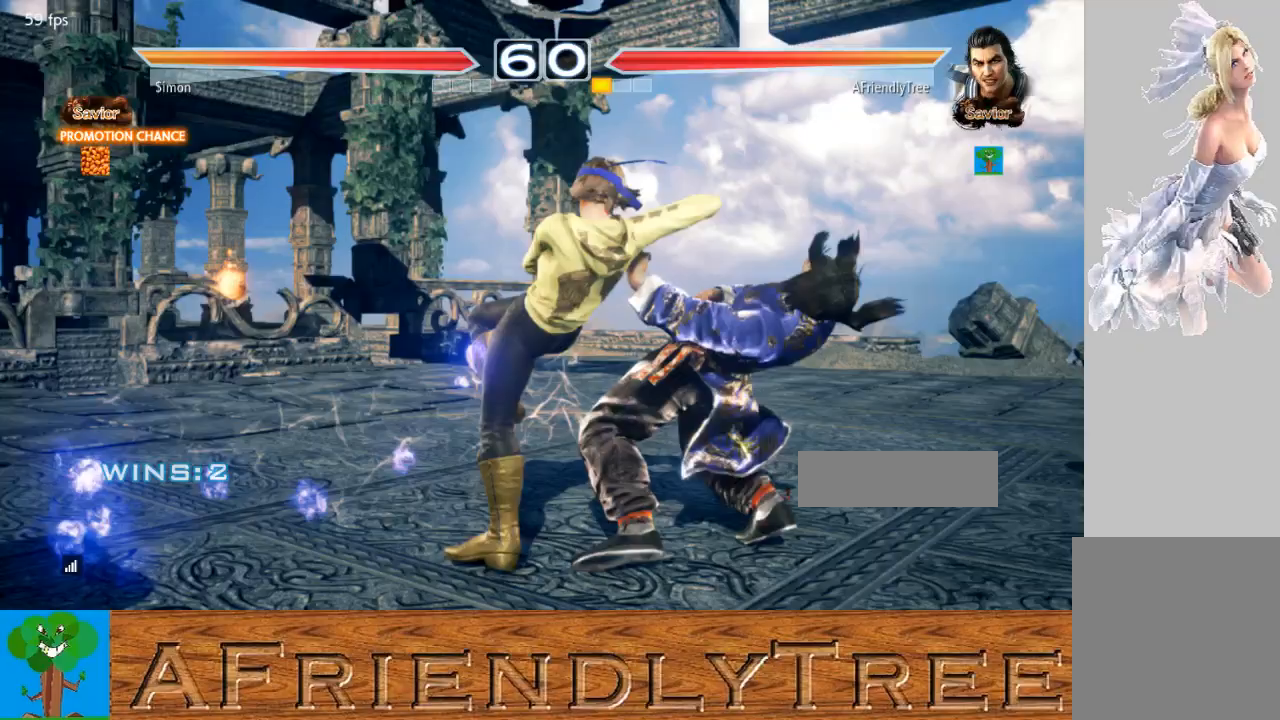
{"buttons": ["SQUARE", "TRIANGLE"], "left_stick": "center", "events": [[467, "left_stick", "center"]]}
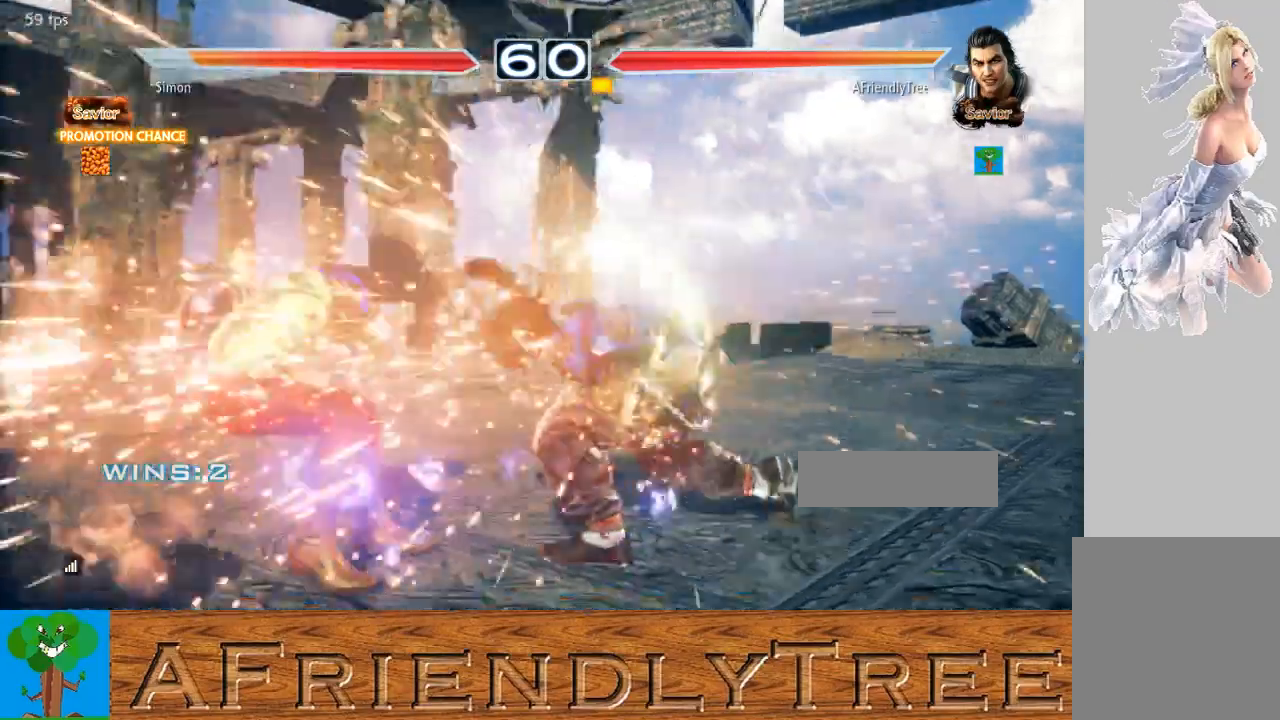
{"buttons": ["SQUARE"], "left_stick": "center", "events": [[200, "SQUARE", "up"], [200, "TRIANGLE", "up"], [233, "left_stick", "left"], [300, "left_stick", "center"], [367, "left_stick", "left"], [433, "SQUARE", "down"], [433, "left_stick", "center"]]}
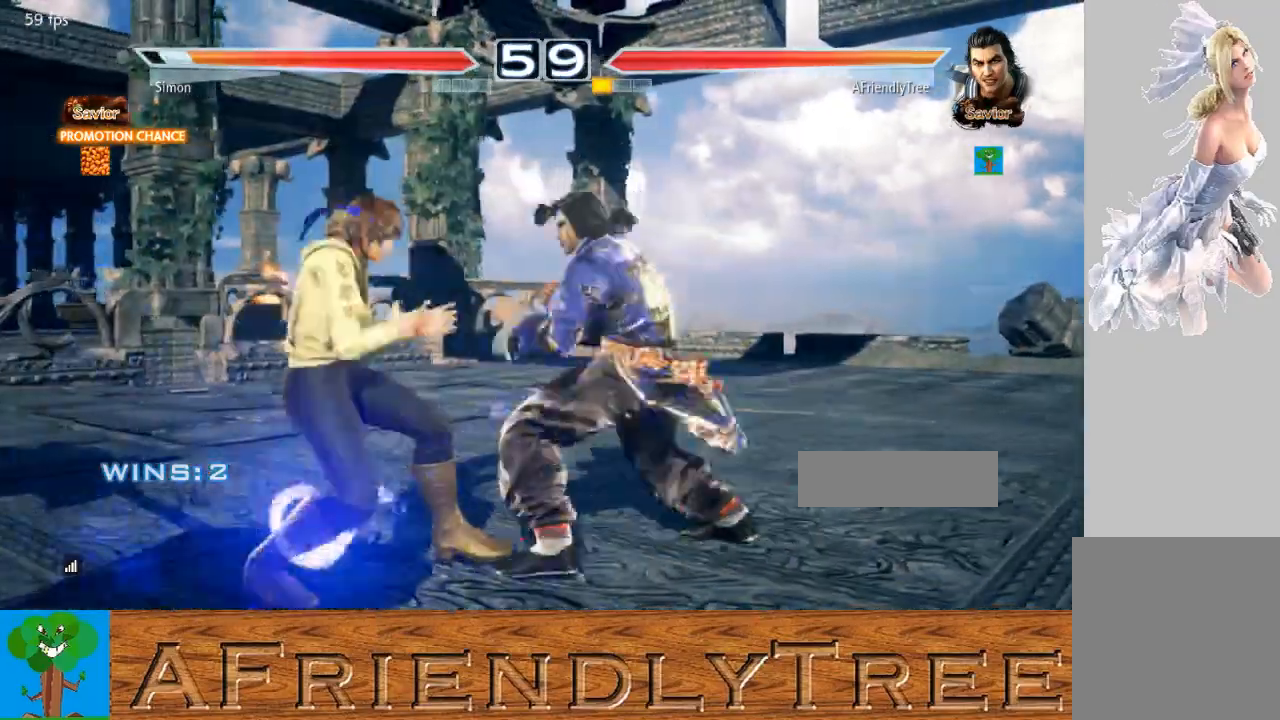
{"buttons": [], "left_stick": "right", "events": [[200, "SQUARE", "up"], [367, "left_stick", "right"], [400, "CIRCLE", "down"], [467, "CIRCLE", "up"]]}
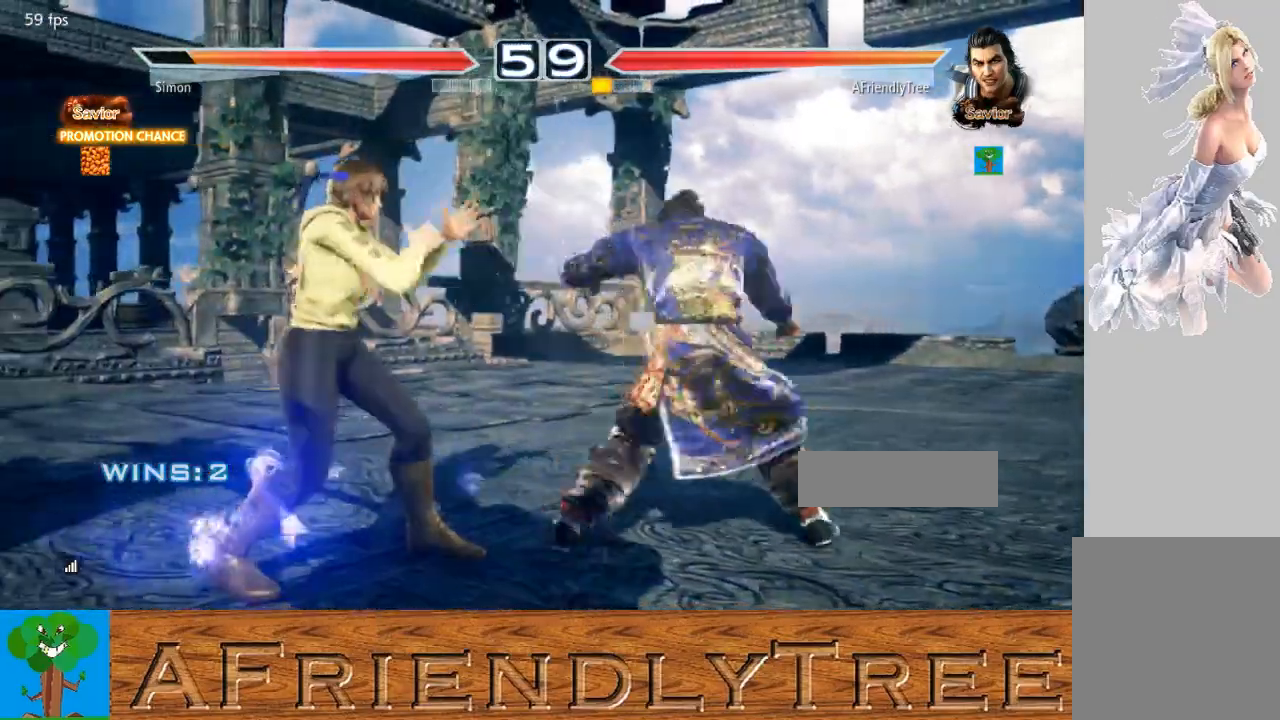
{"buttons": [], "left_stick": "center", "events": [[500, "left_stick", "center"]]}
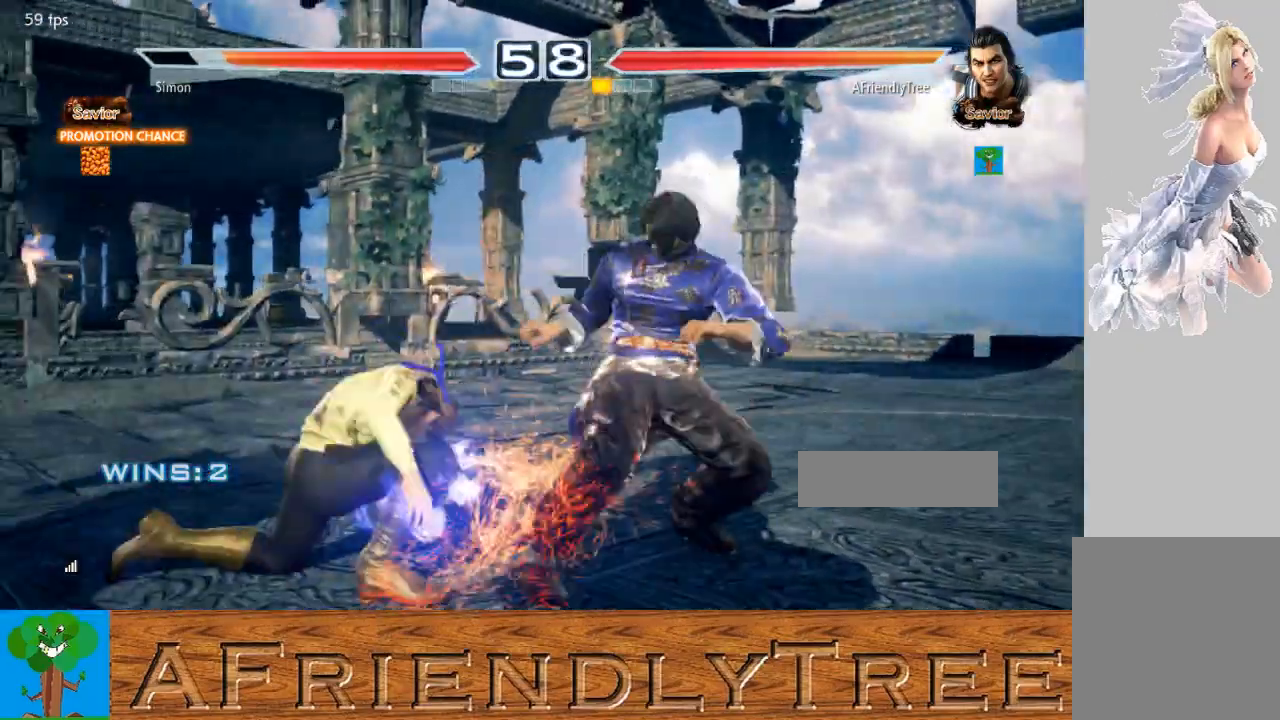
{"buttons": ["SQUARE"], "left_stick": "down", "events": [[133, "left_stick", "down"], [233, "SQUARE", "down"]]}
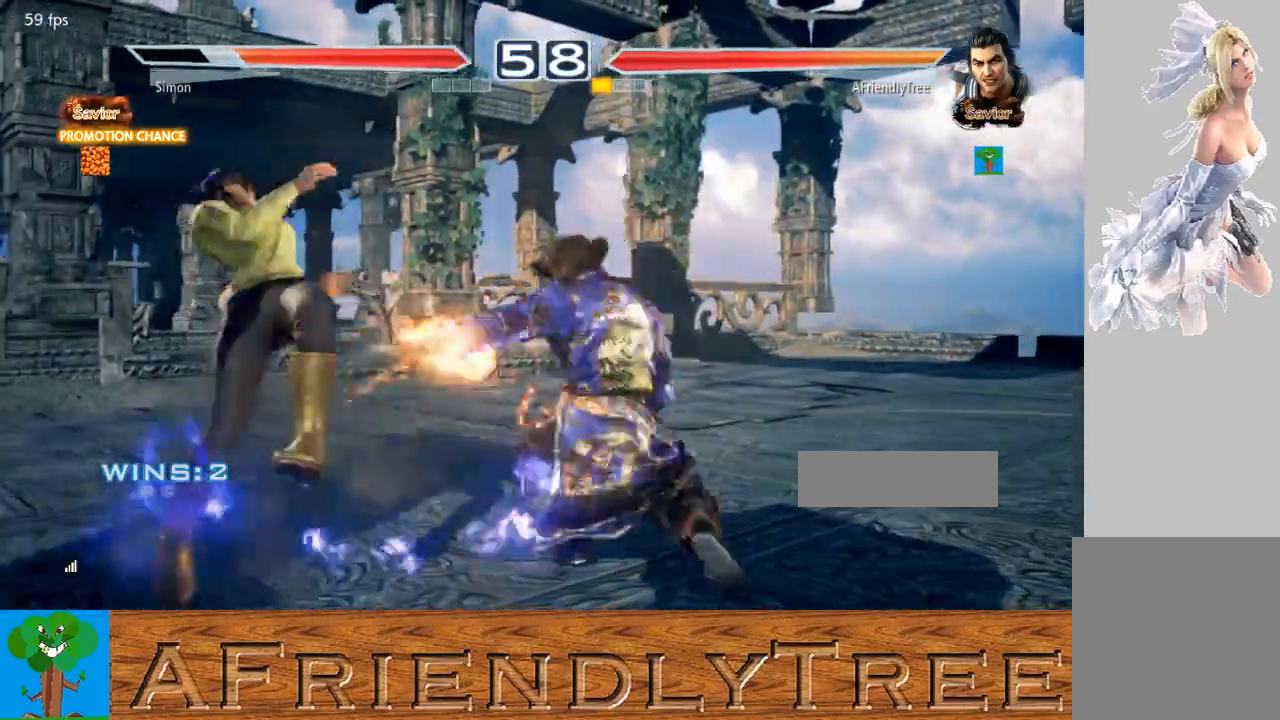
{"buttons": ["CROSS"], "left_stick": "center", "events": [[267, "SQUARE", "up"], [300, "left_stick", "center"], [400, "CIRCLE", "down"], [467, "CIRCLE", "up"], [500, "CROSS", "down"]]}
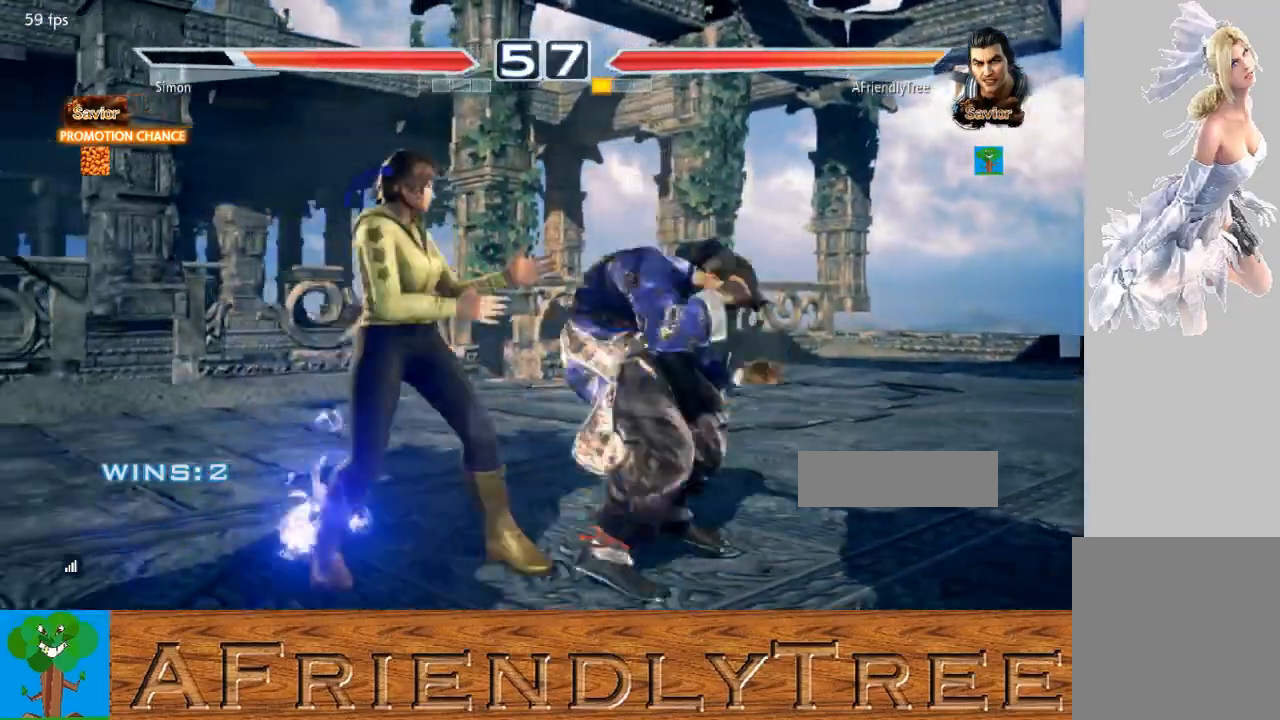
{"buttons": ["CROSS"], "left_stick": "center", "events": []}